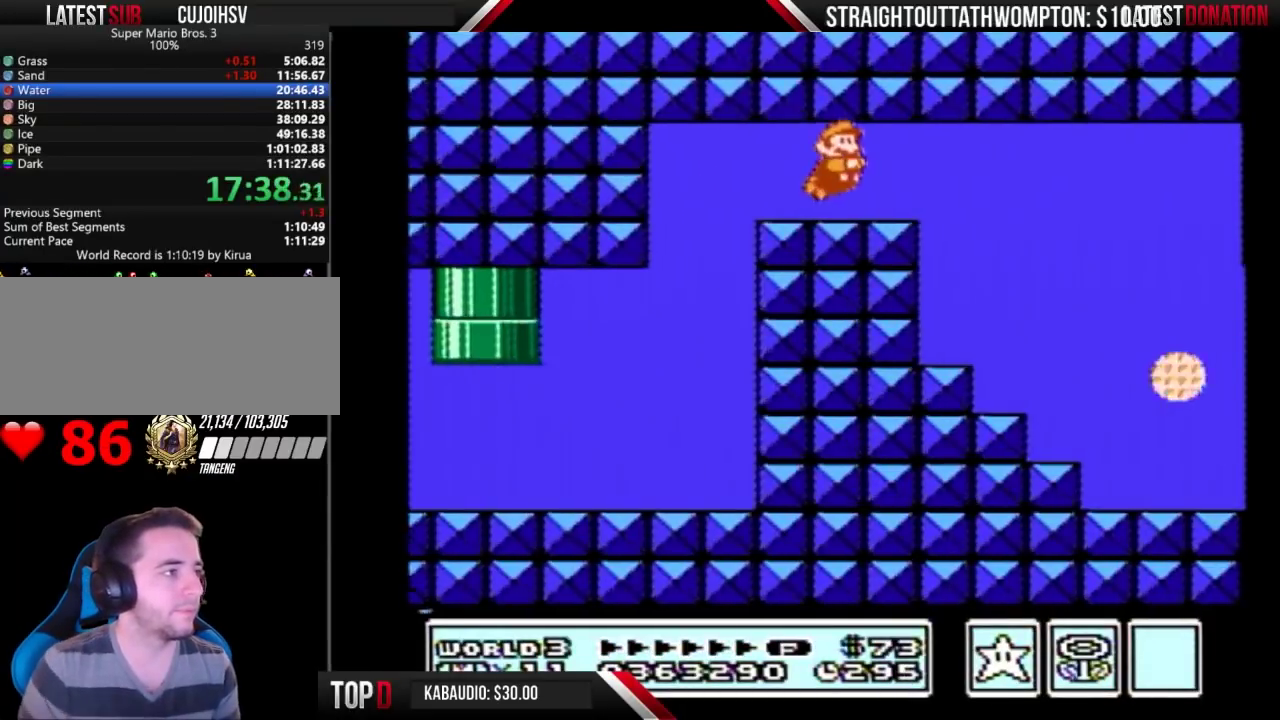
Gameplay with a controller (Nintendo layout); each line is a JSON object with the inputs held at the frame after it. "events" lists button and stick changes between this image and that frame as [ms after this image, input, new state], when the widget could be followed in between. Not read: L3 R3.
{"buttons": ["DPAD_RIGHT"], "events": [[67, "A", "up"], [233, "A", "down"], [300, "A", "up"], [367, "A", "down"], [500, "A", "up"], [500, "B", "up"]]}
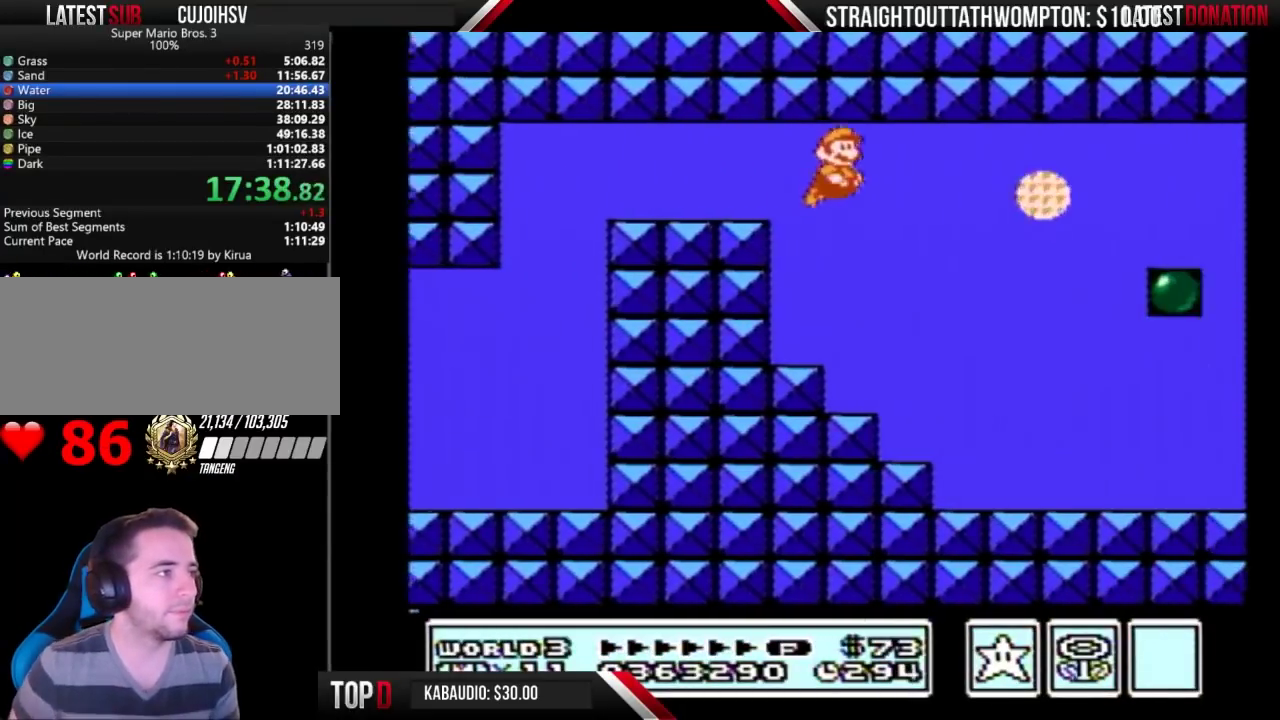
{"buttons": ["DPAD_RIGHT"], "events": [[433, "A", "down"], [500, "A", "up"]]}
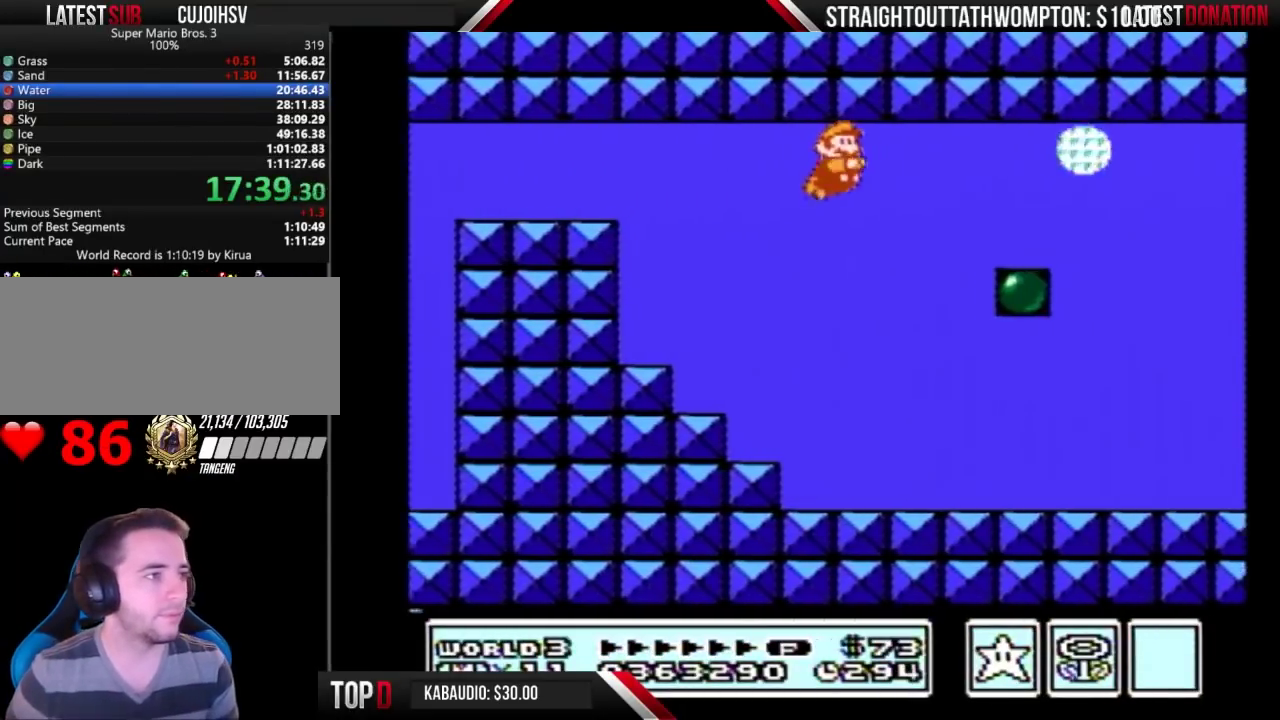
{"buttons": ["DPAD_RIGHT"], "events": [[67, "A", "down"], [100, "A", "up"], [133, "A", "down"], [167, "A", "up"], [267, "A", "down"], [300, "A", "up"], [333, "A", "down"], [400, "A", "up"], [433, "A", "down"], [500, "A", "up"]]}
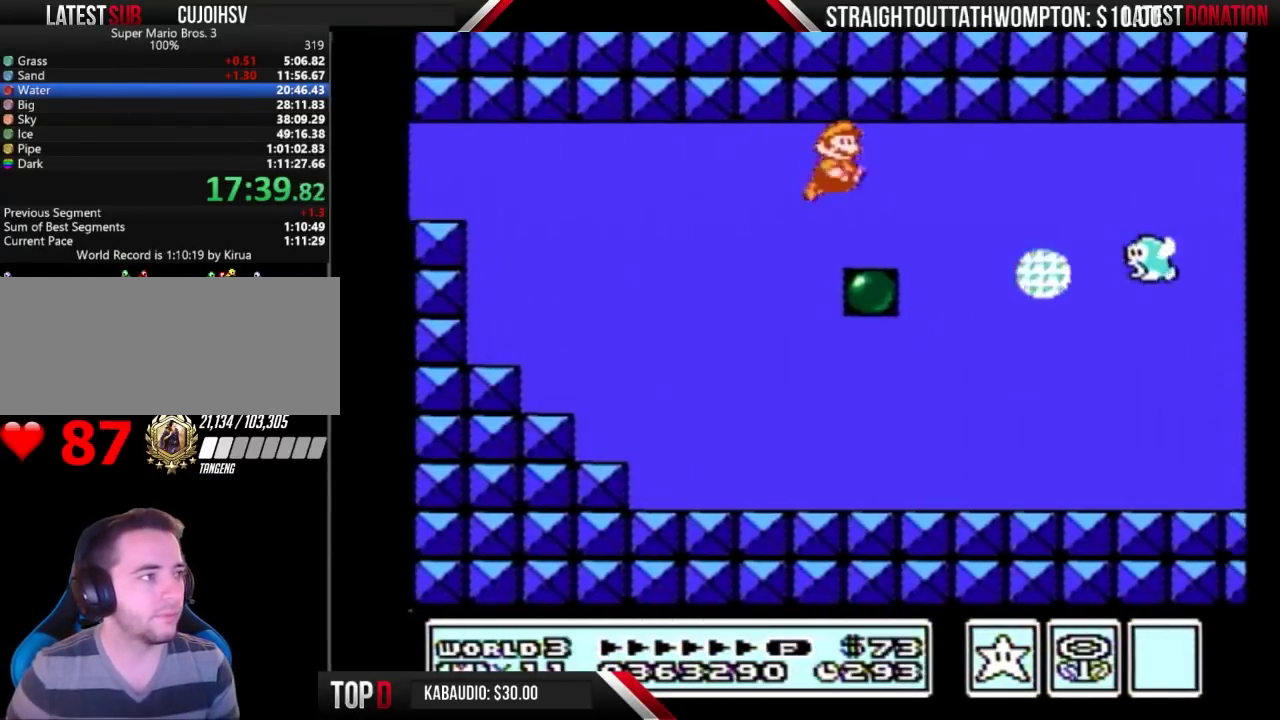
{"buttons": ["DPAD_RIGHT"], "events": [[33, "A", "down"], [100, "A", "up"], [133, "A", "down"], [167, "A", "up"], [200, "A", "down"], [267, "A", "up"], [333, "A", "down"], [367, "A", "up"], [400, "A", "down"], [433, "A", "up"]]}
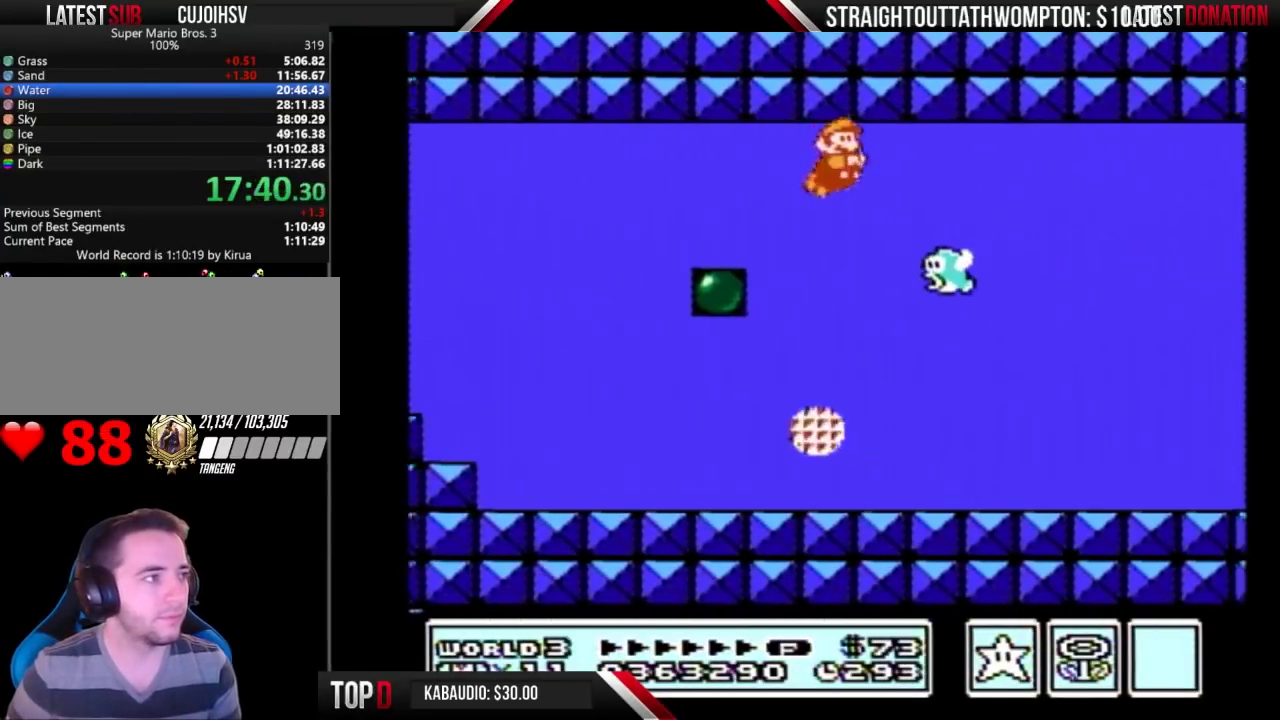
{"buttons": ["A", "DPAD_RIGHT"], "events": [[167, "A", "down"], [233, "A", "up"], [500, "A", "down"]]}